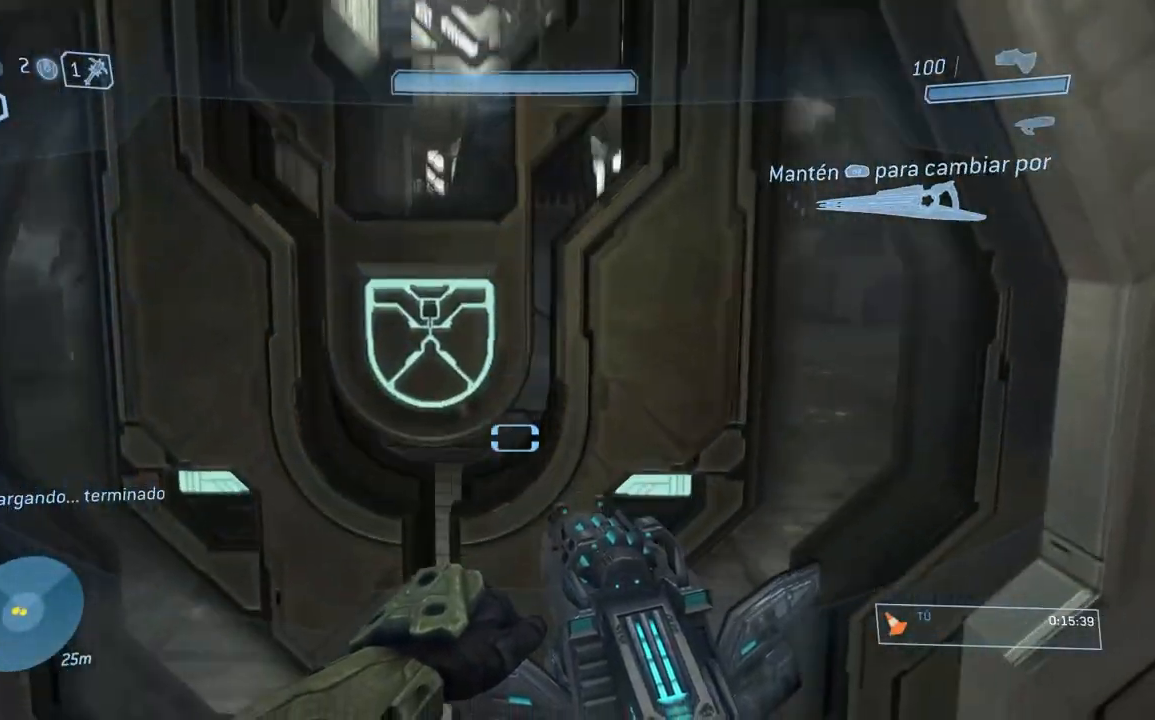
Gameplay with a controller (Xbox layout); each line is a JSON object with the inputs held at the frame after it. "button_events" lists button changes between this image and that frame as [ms after this image, input, new state], when the widget could be followed in between (sticks are given only as held states). This document gives stick clicks only as held states, not as events. Not read: L2 R2 left_stick.
{"buttons": [], "right_stick": "up", "button_events": []}
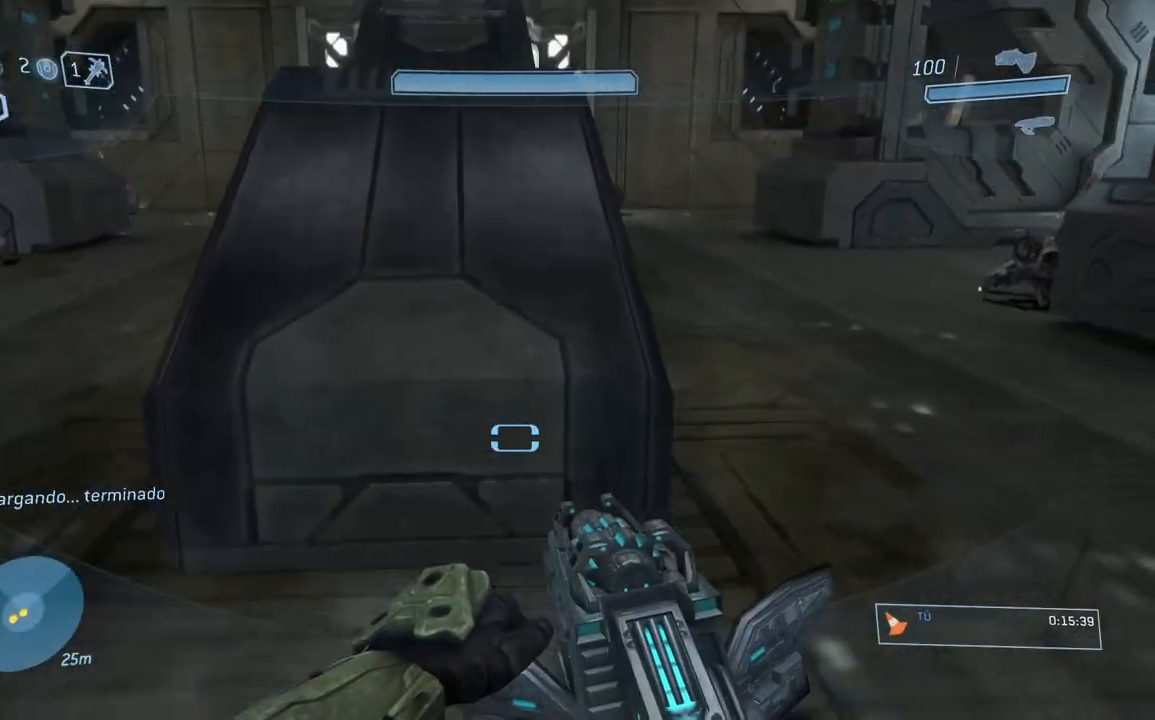
{"buttons": [], "right_stick": "center", "button_events": []}
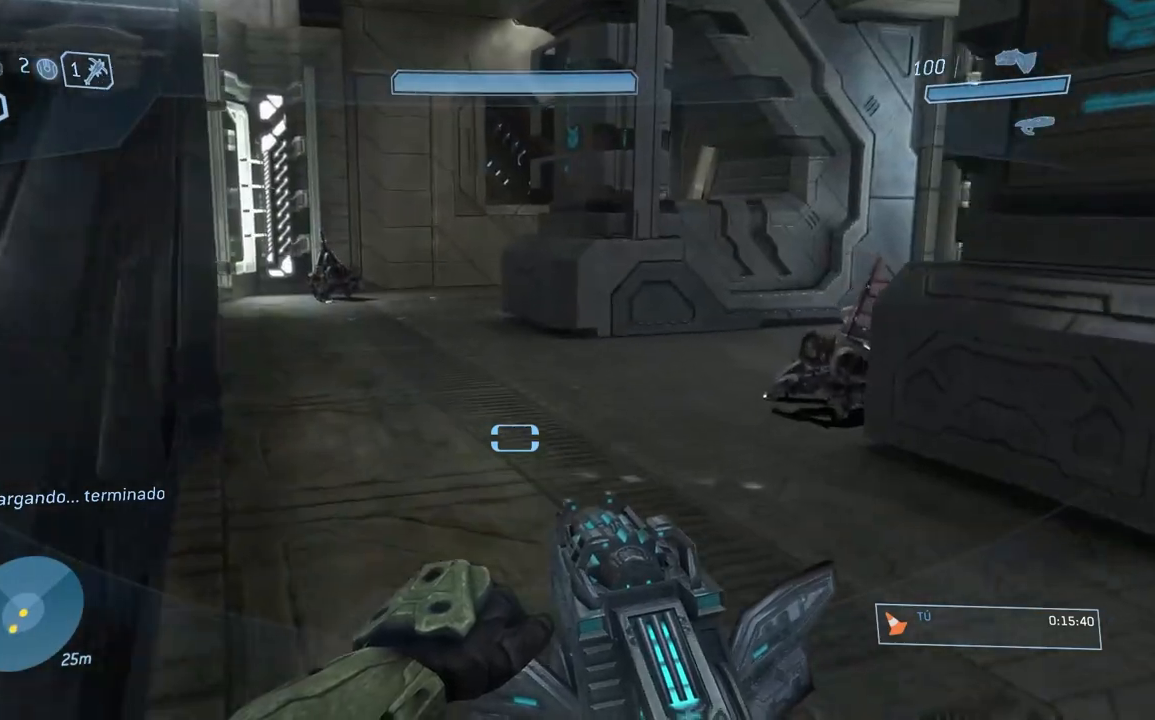
{"buttons": [], "right_stick": "center", "button_events": []}
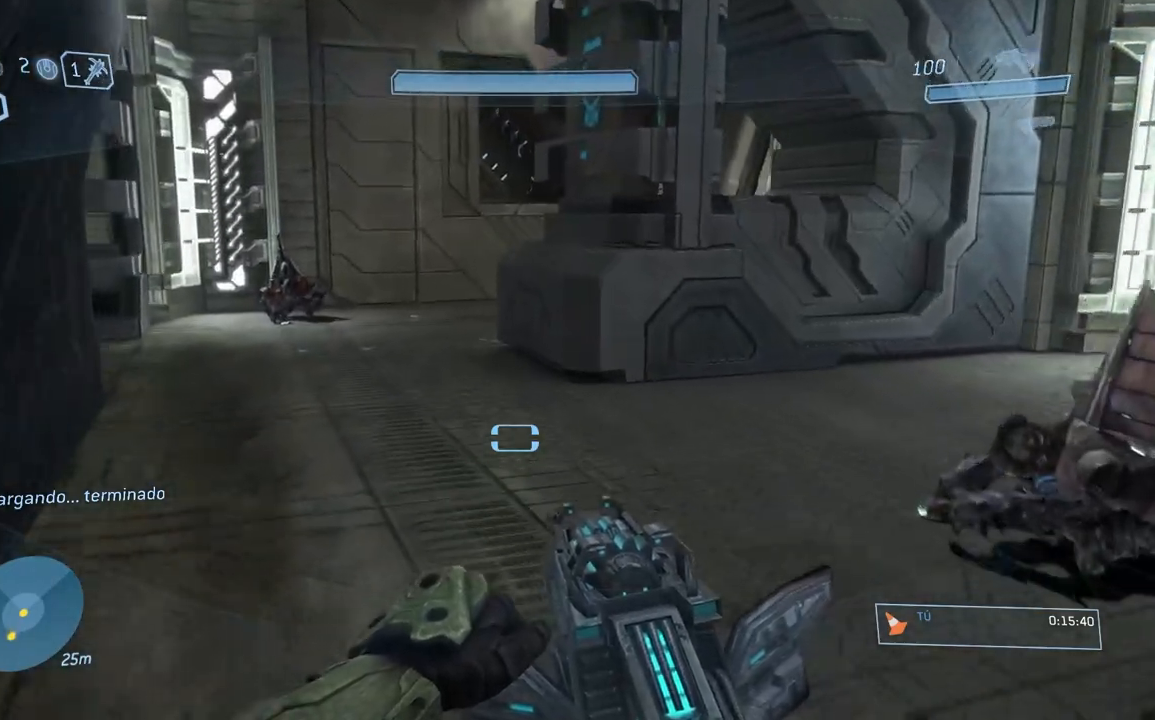
{"buttons": [], "right_stick": "center", "button_events": []}
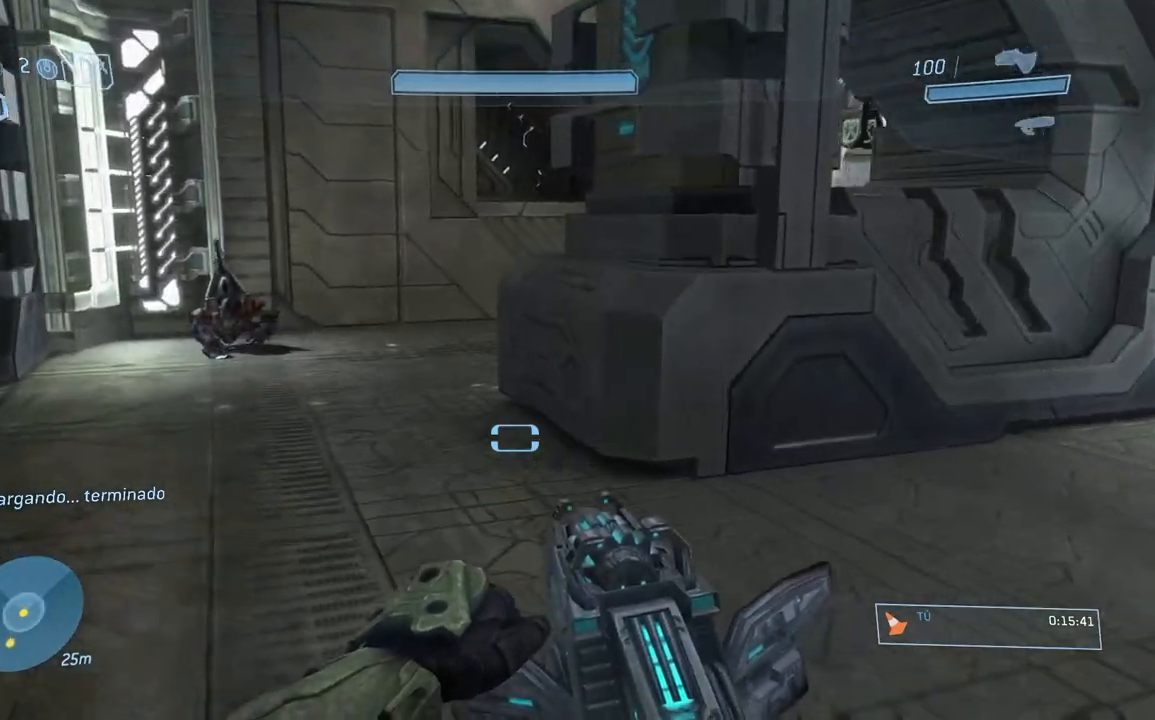
{"buttons": [], "right_stick": "center", "button_events": []}
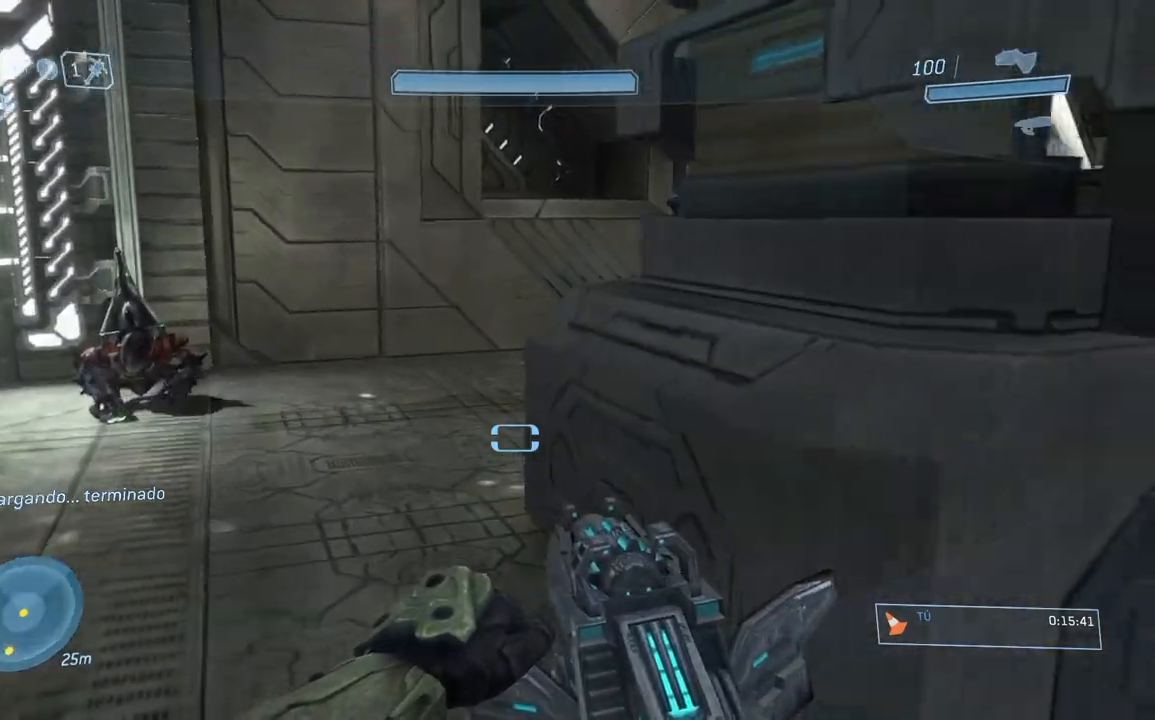
{"buttons": [], "right_stick": "center", "button_events": []}
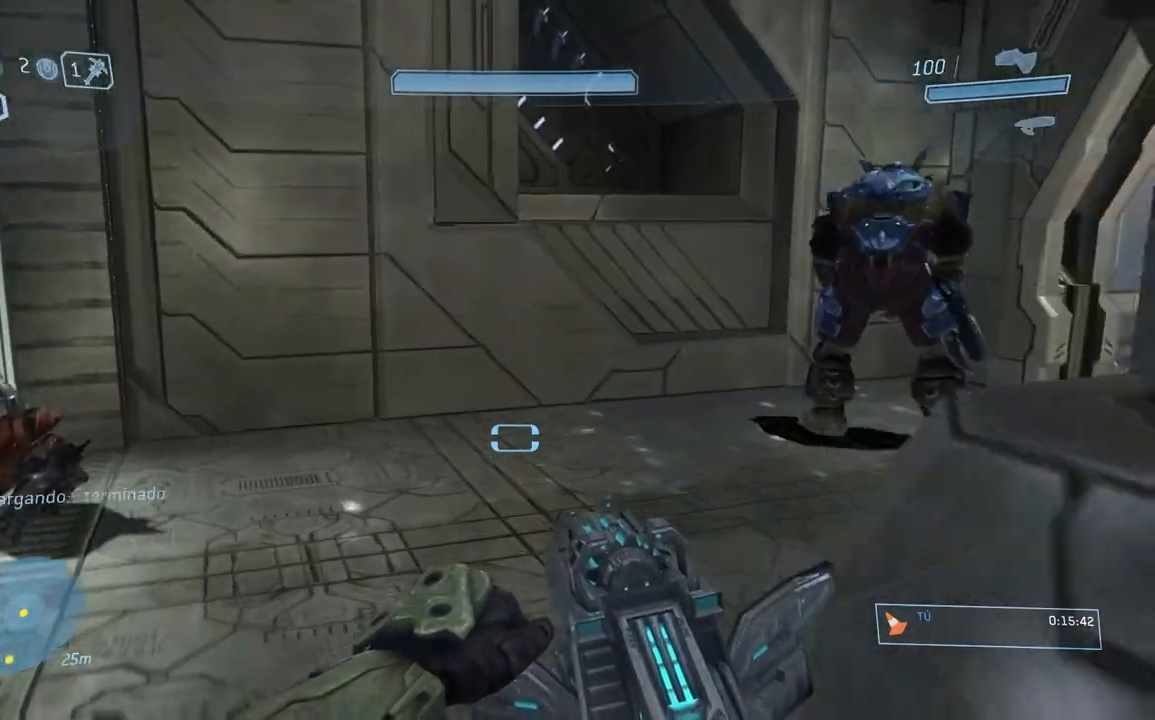
{"buttons": [], "right_stick": "center", "button_events": []}
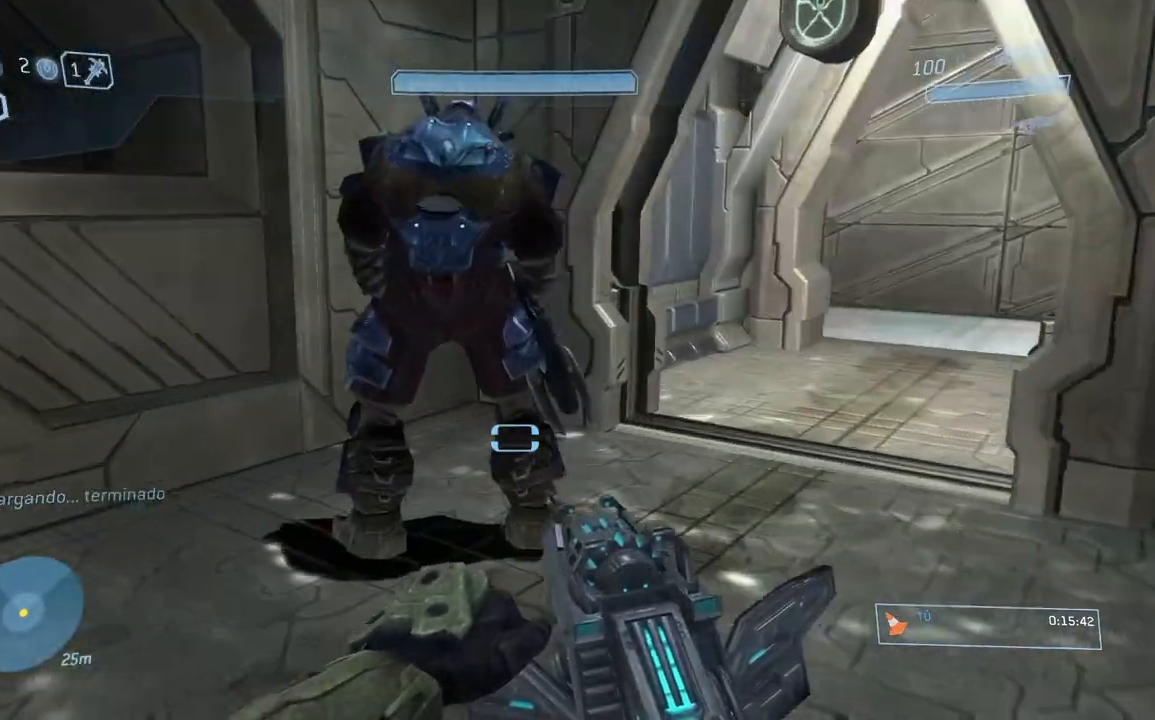
{"buttons": ["B"], "right_stick": "center", "button_events": [[200, "B", "down"], [333, "B", "up"], [467, "B", "down"]]}
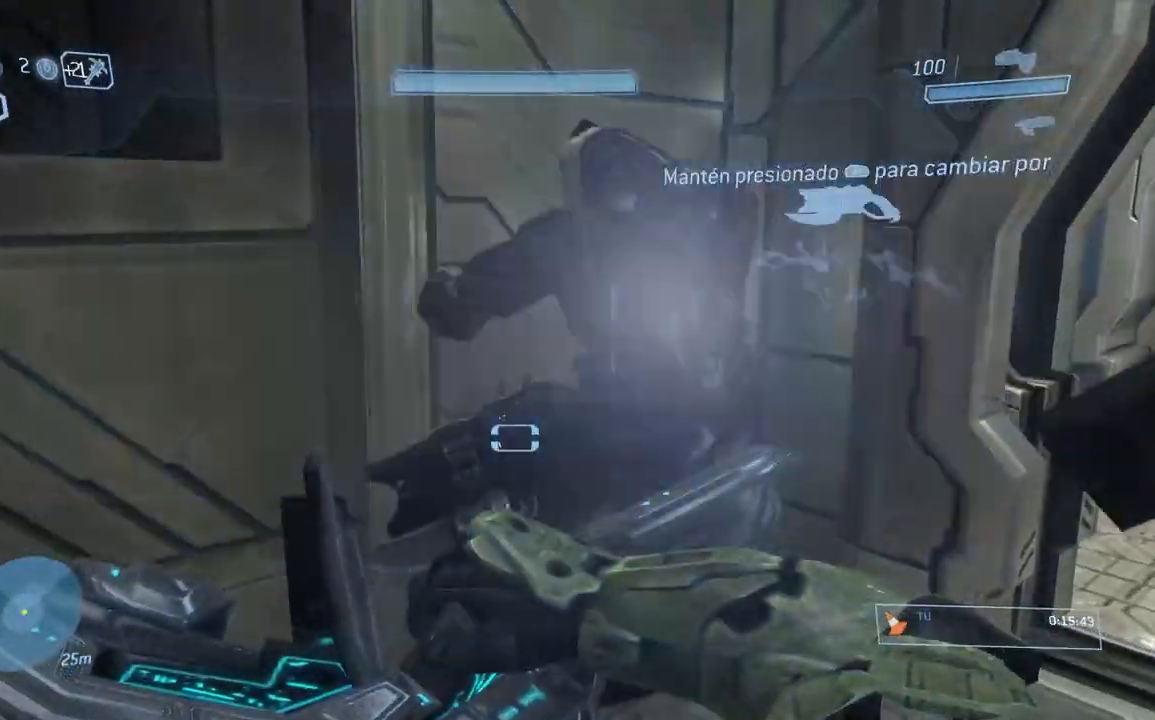
{"buttons": [], "right_stick": "center", "button_events": [[67, "B", "up"]]}
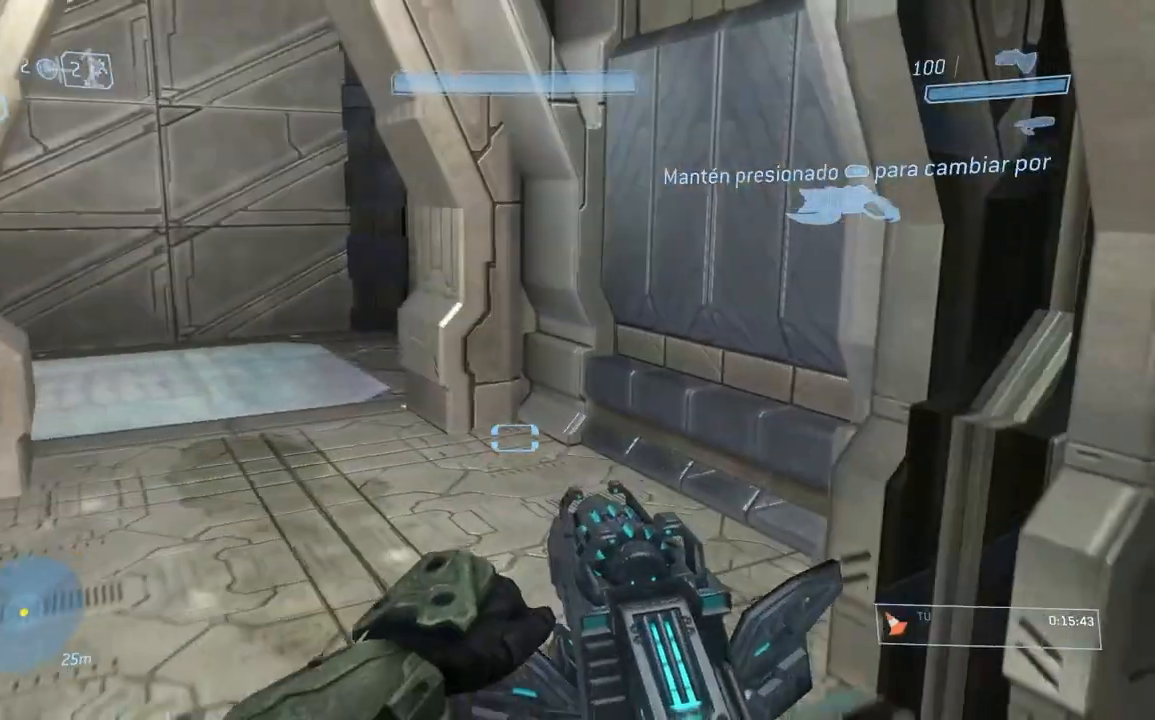
{"buttons": [], "right_stick": "center", "button_events": []}
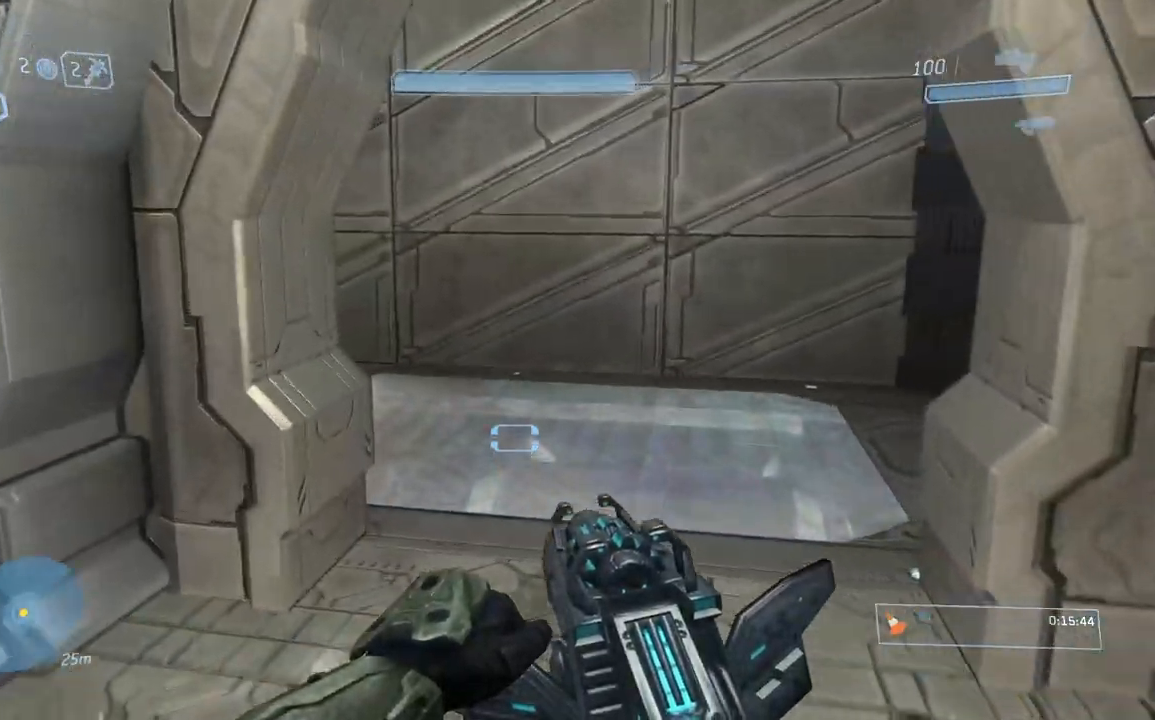
{"buttons": [], "right_stick": "center", "button_events": []}
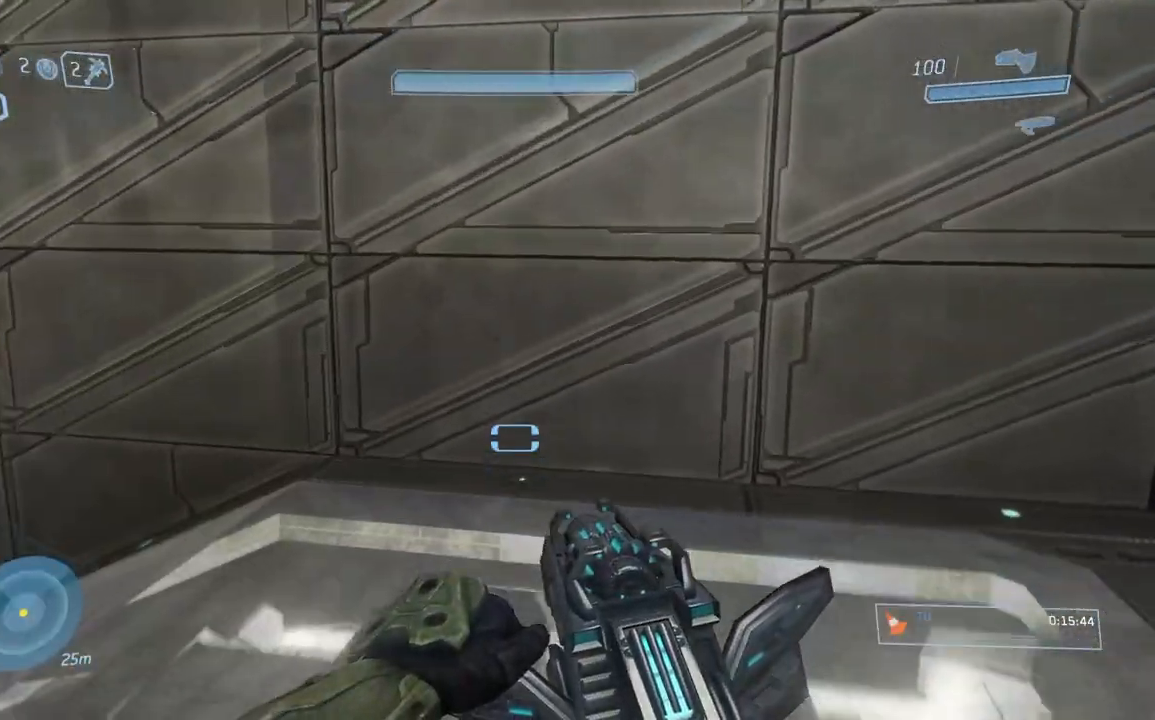
{"buttons": [], "right_stick": "down", "button_events": []}
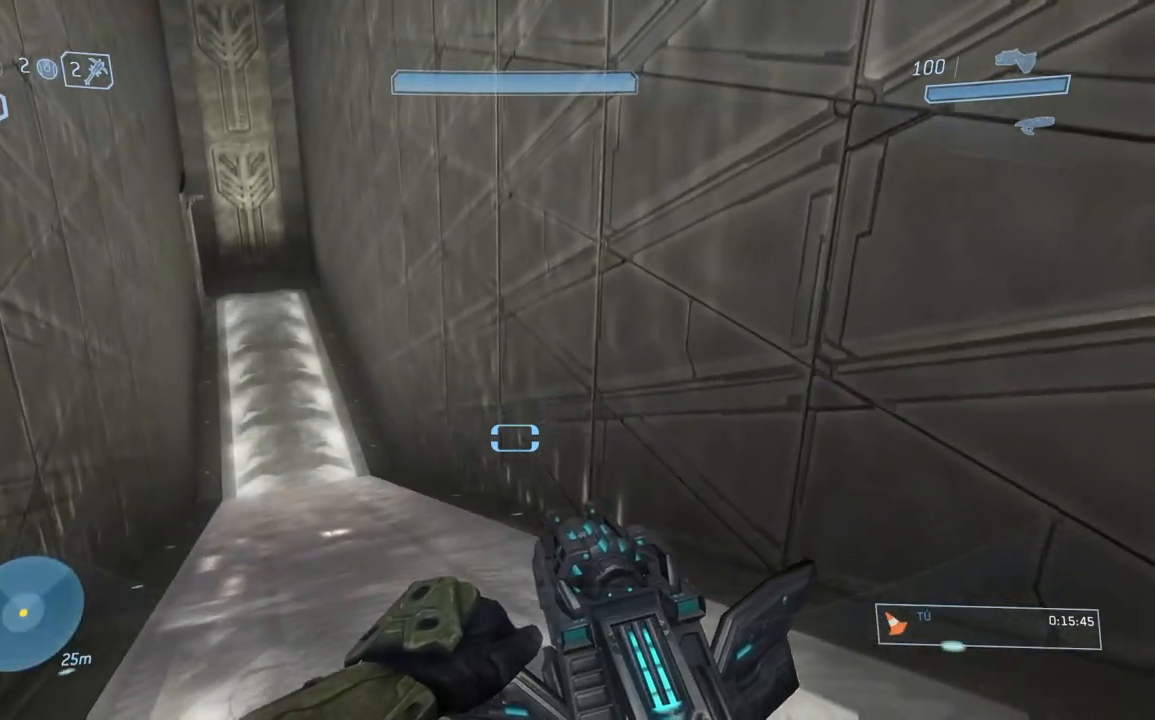
{"buttons": [], "right_stick": "up", "button_events": []}
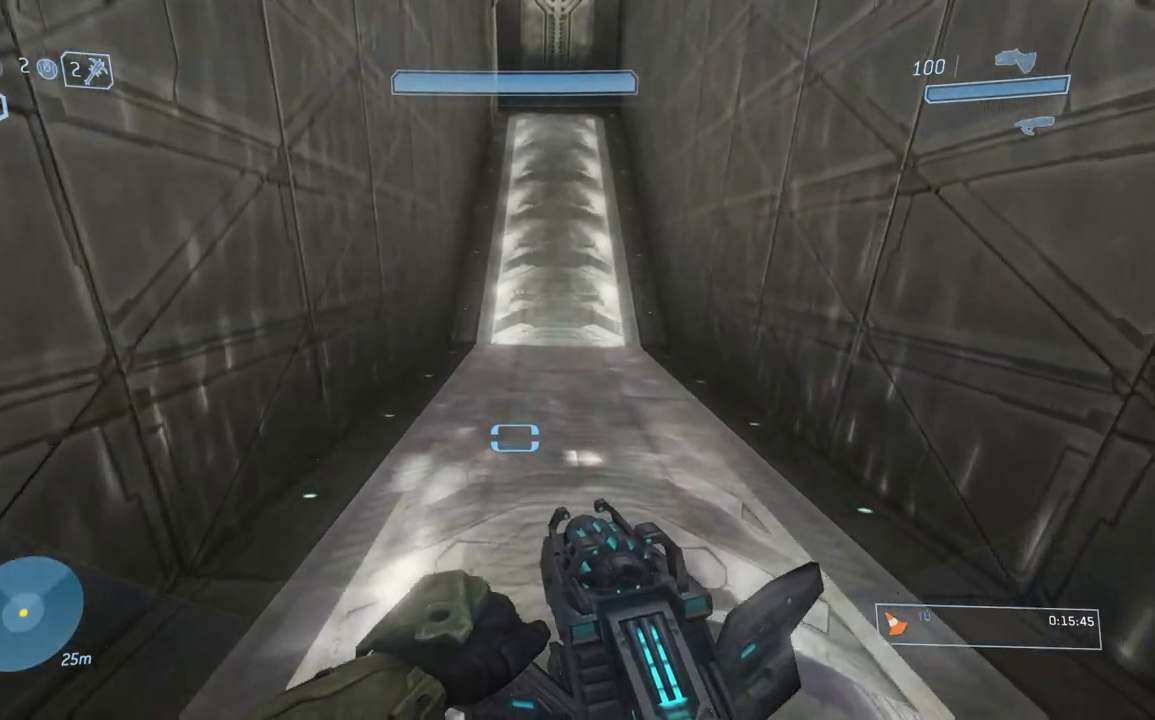
{"buttons": [], "right_stick": "center", "button_events": []}
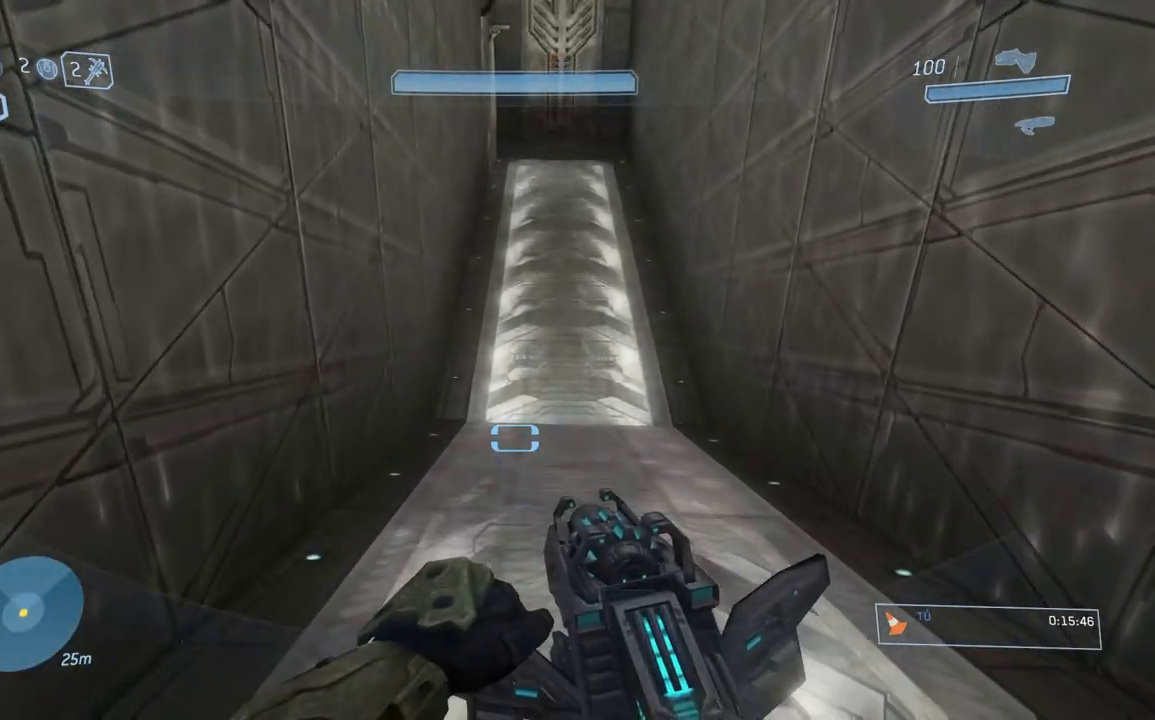
{"buttons": [], "right_stick": "center", "button_events": []}
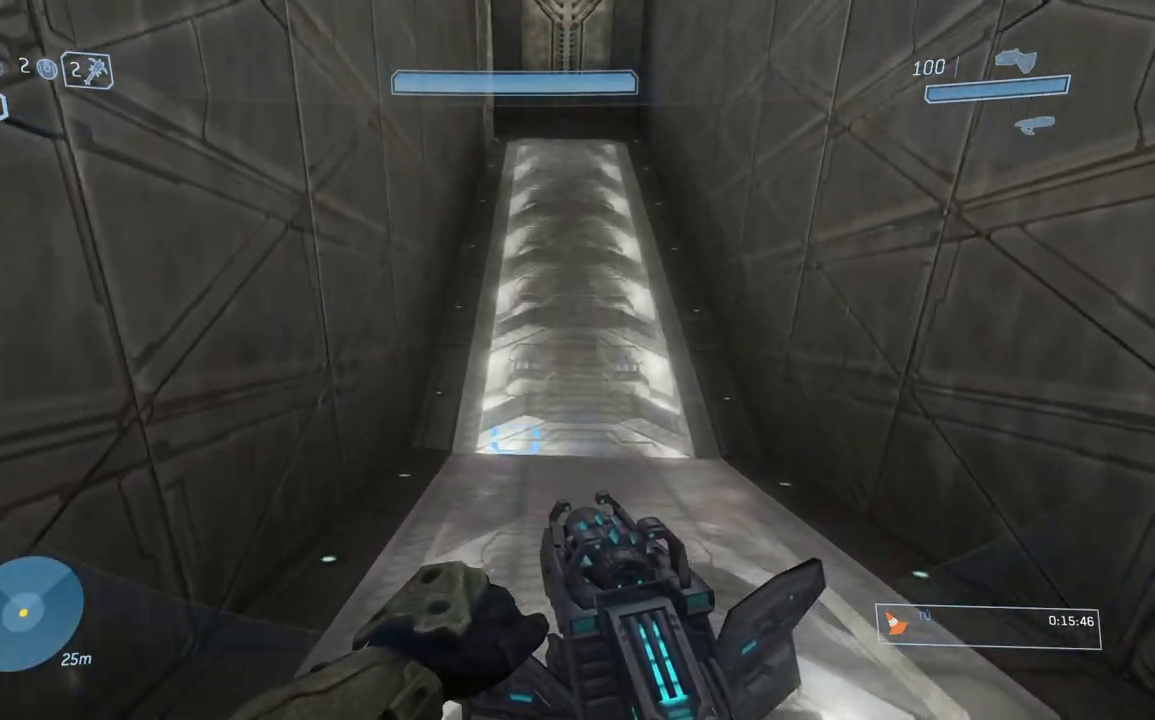
{"buttons": [], "right_stick": "up", "button_events": []}
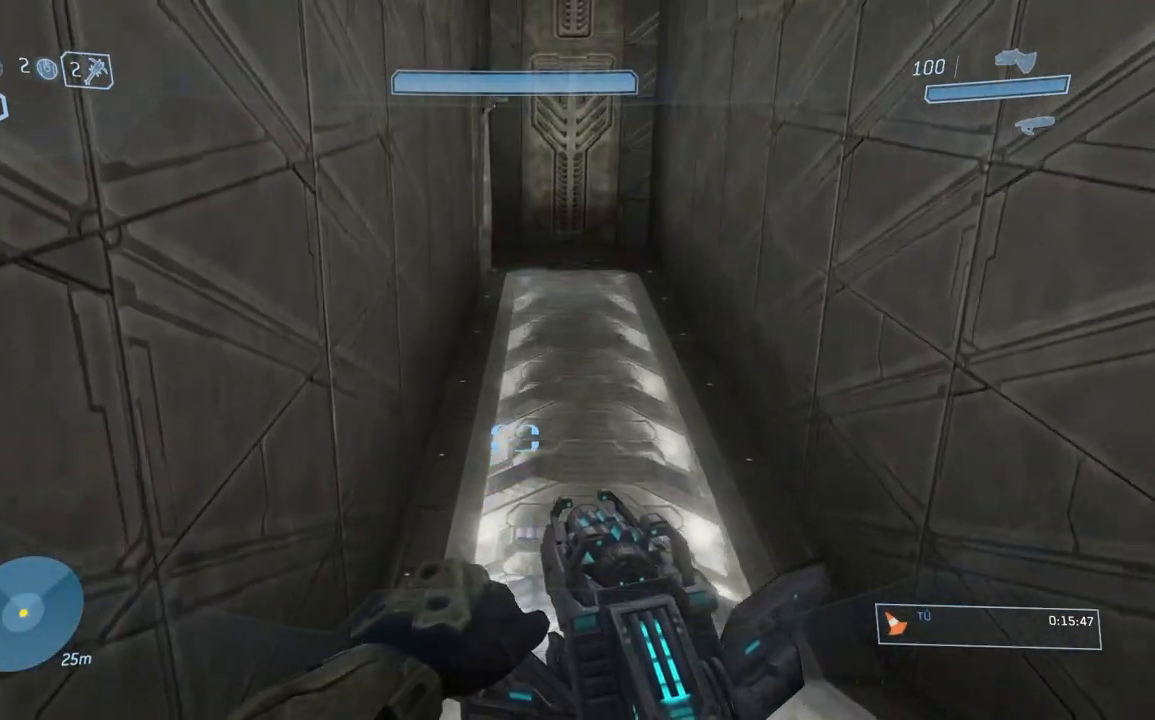
{"buttons": [], "right_stick": "center", "button_events": []}
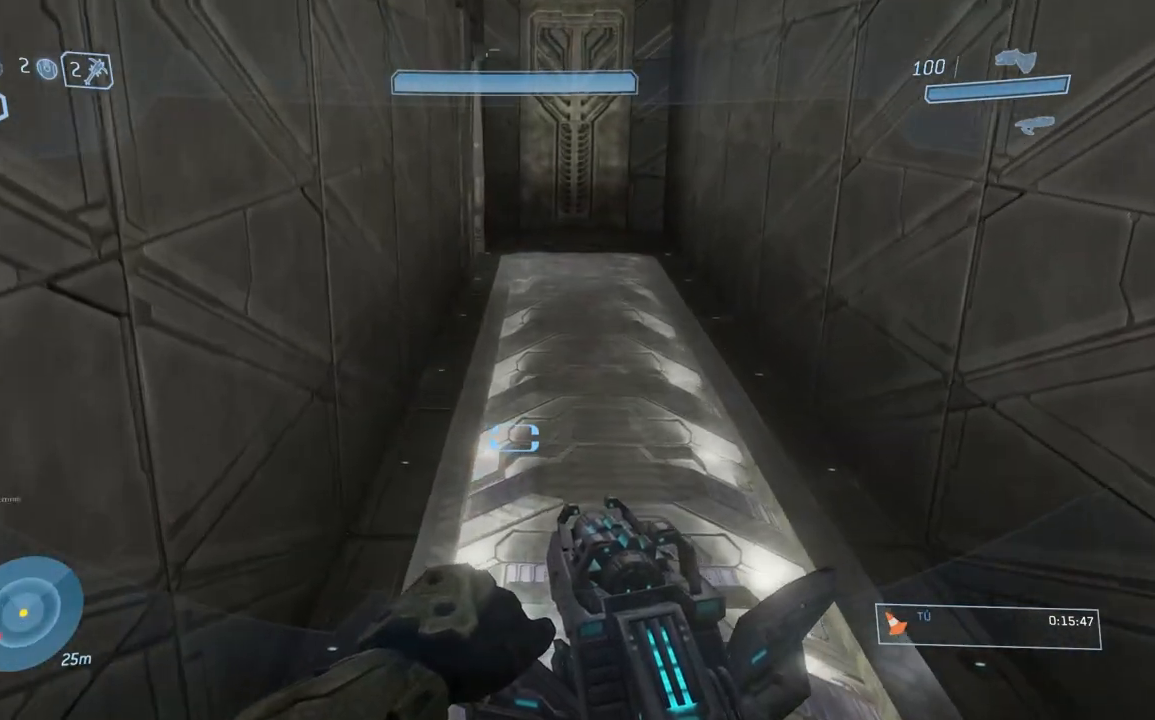
{"buttons": [], "right_stick": "center", "button_events": [[333, "A", "down"], [467, "A", "up"]]}
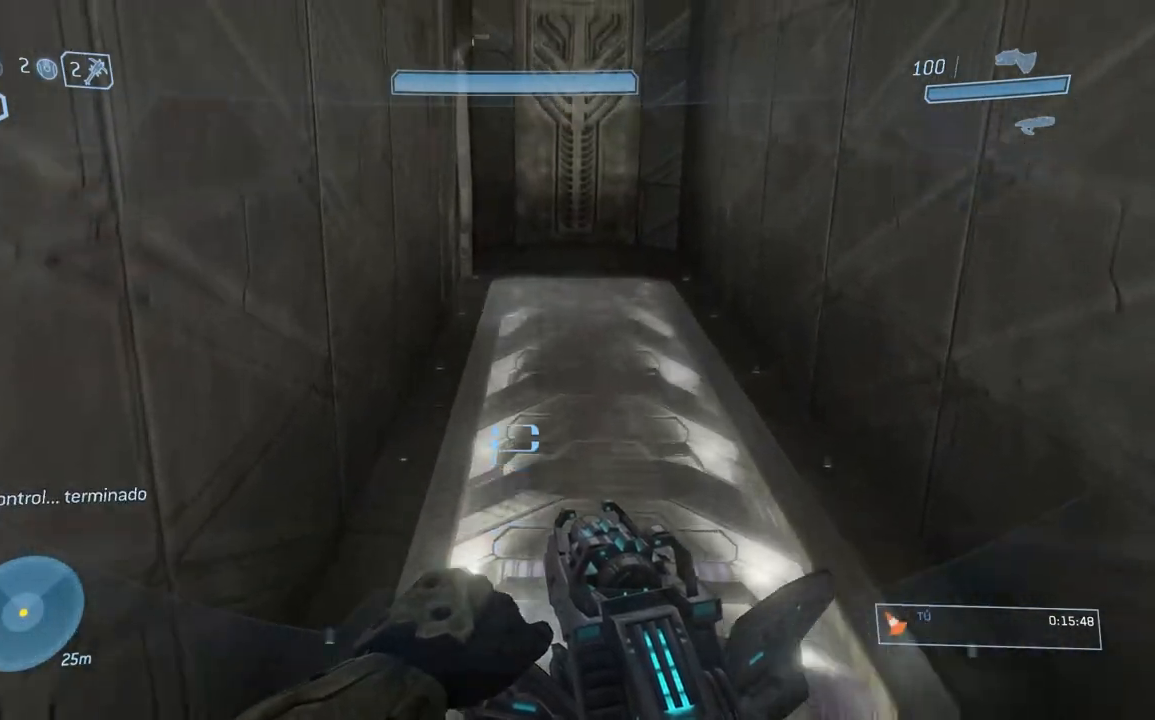
{"buttons": [], "right_stick": "center", "button_events": []}
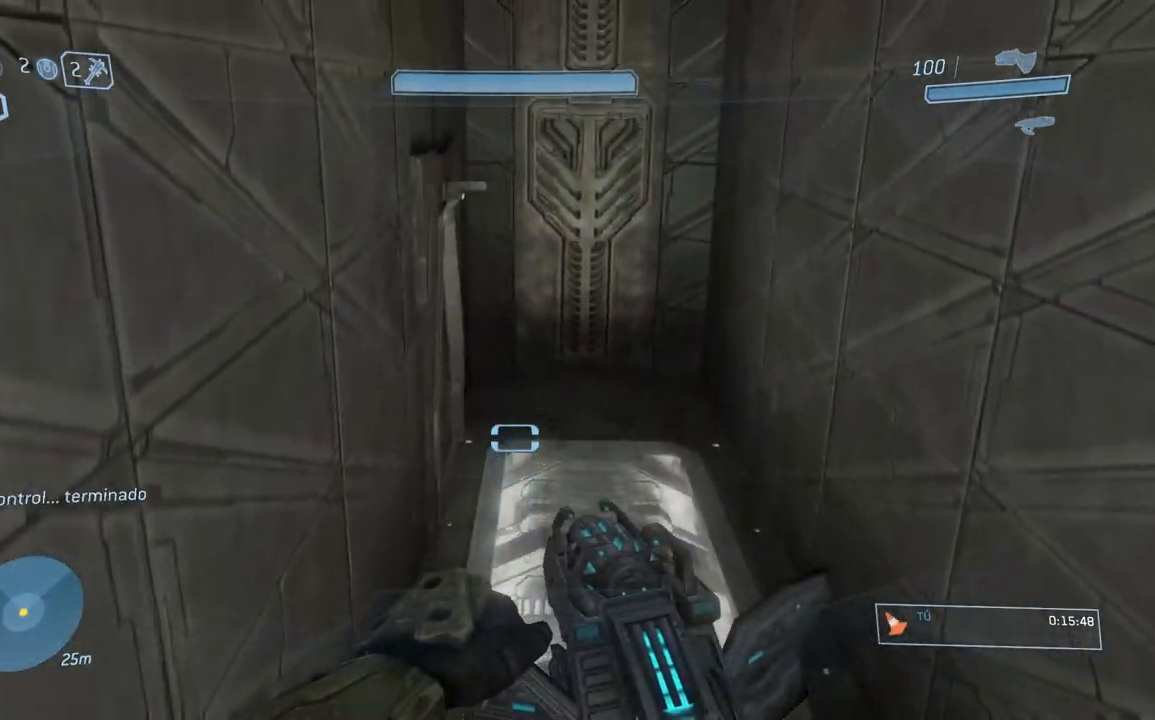
{"buttons": [], "right_stick": "left", "button_events": []}
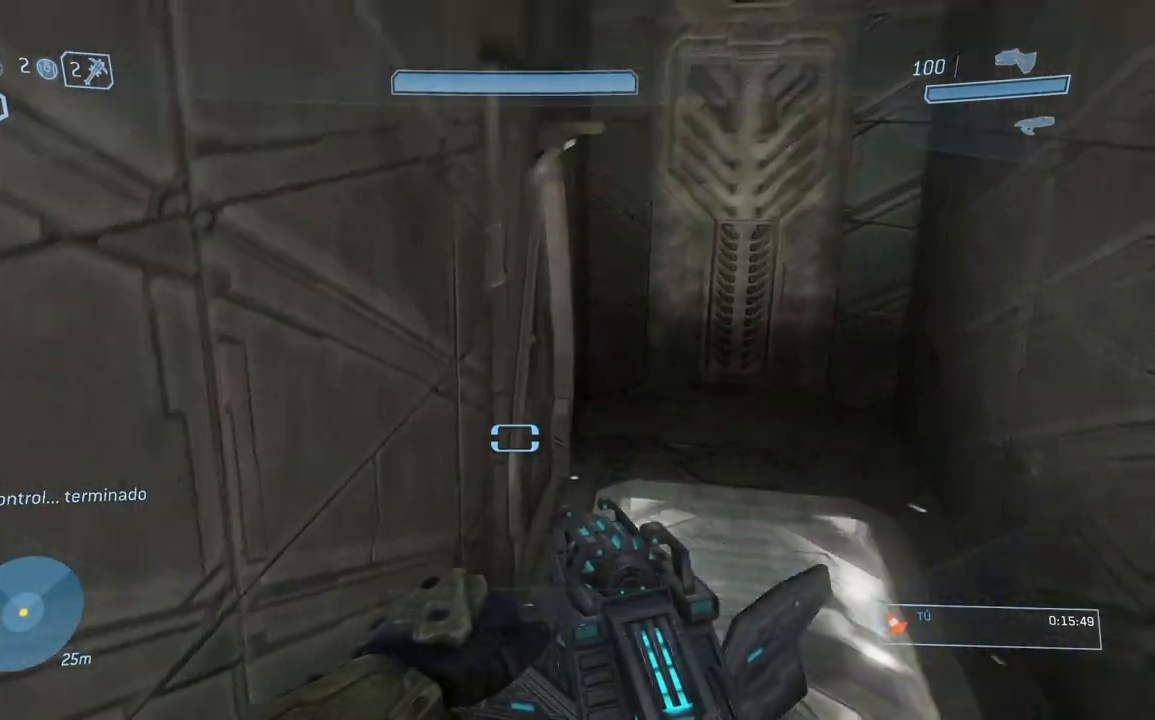
{"buttons": [], "right_stick": "center", "button_events": []}
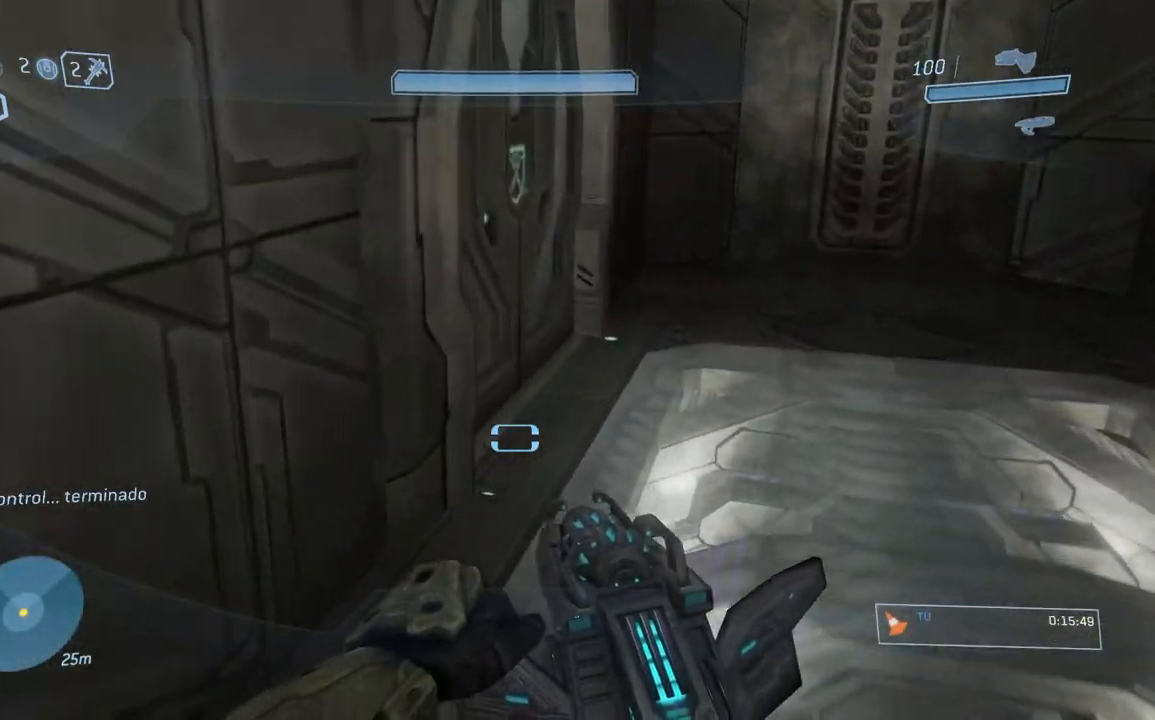
{"buttons": [], "right_stick": "left", "button_events": []}
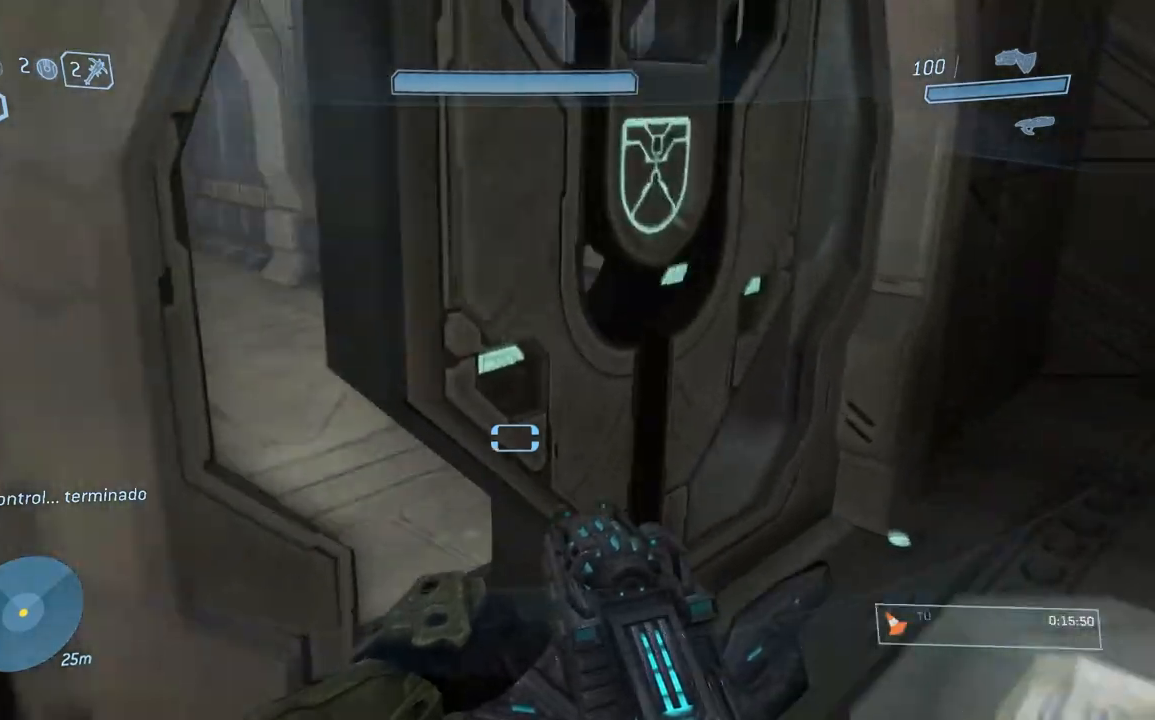
{"buttons": [], "right_stick": "center", "button_events": []}
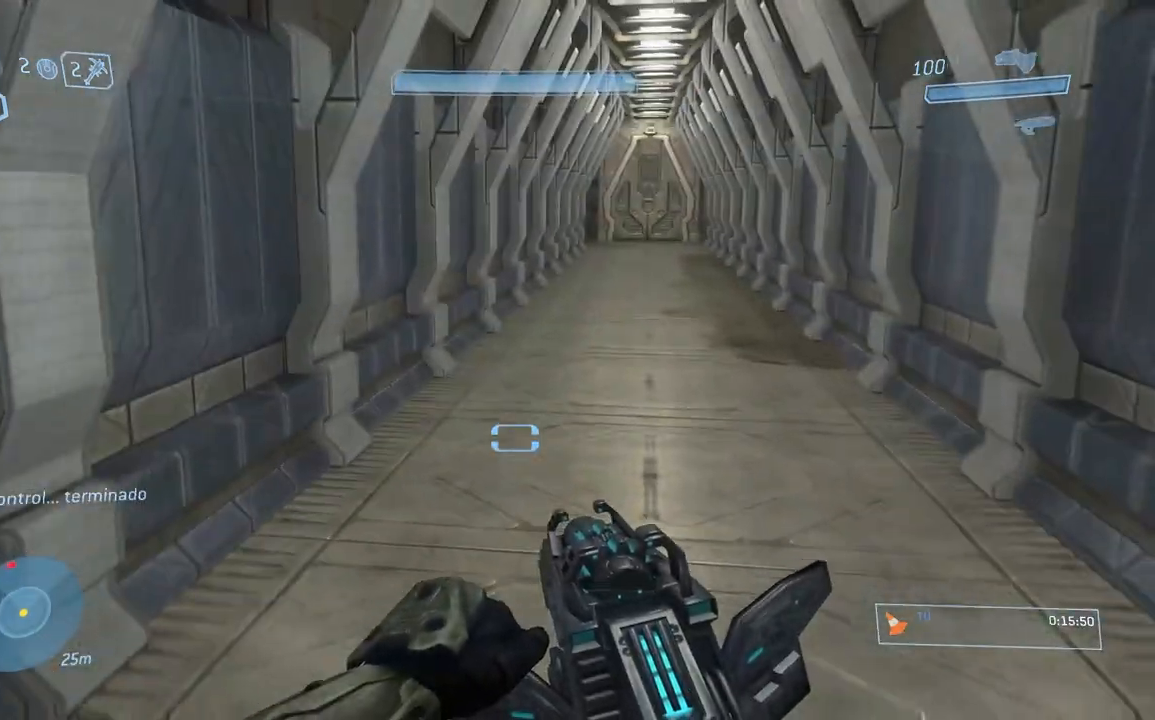
{"buttons": [], "right_stick": "up", "button_events": []}
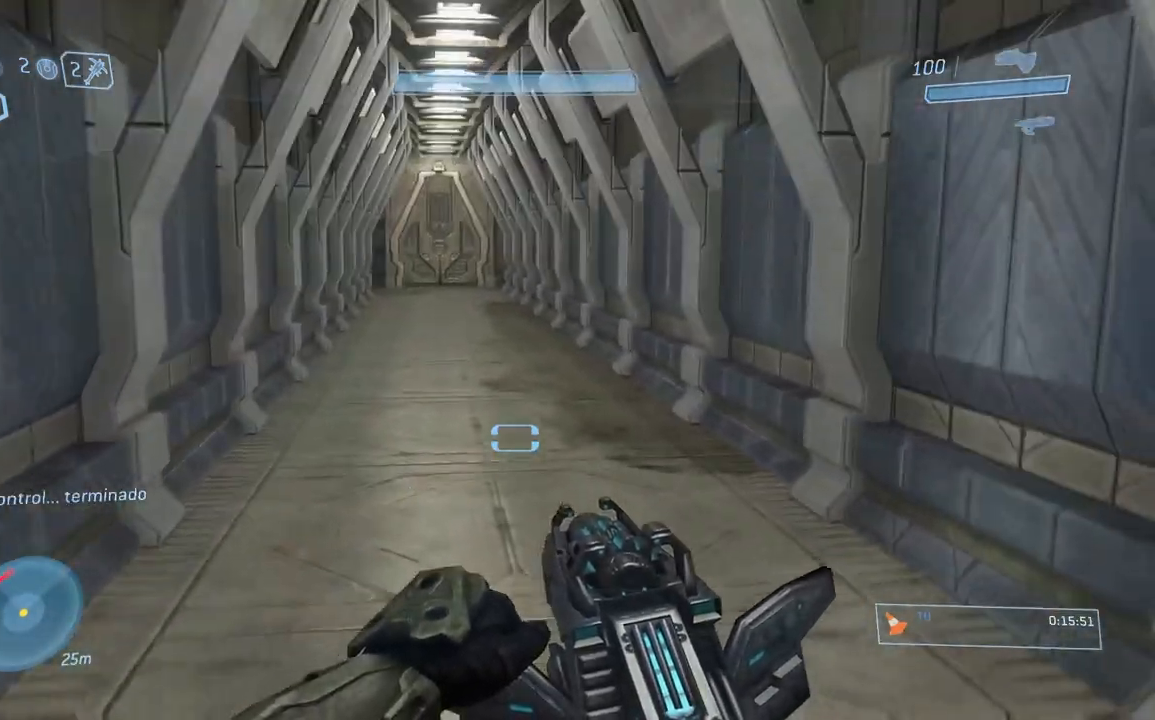
{"buttons": [], "right_stick": "center", "button_events": []}
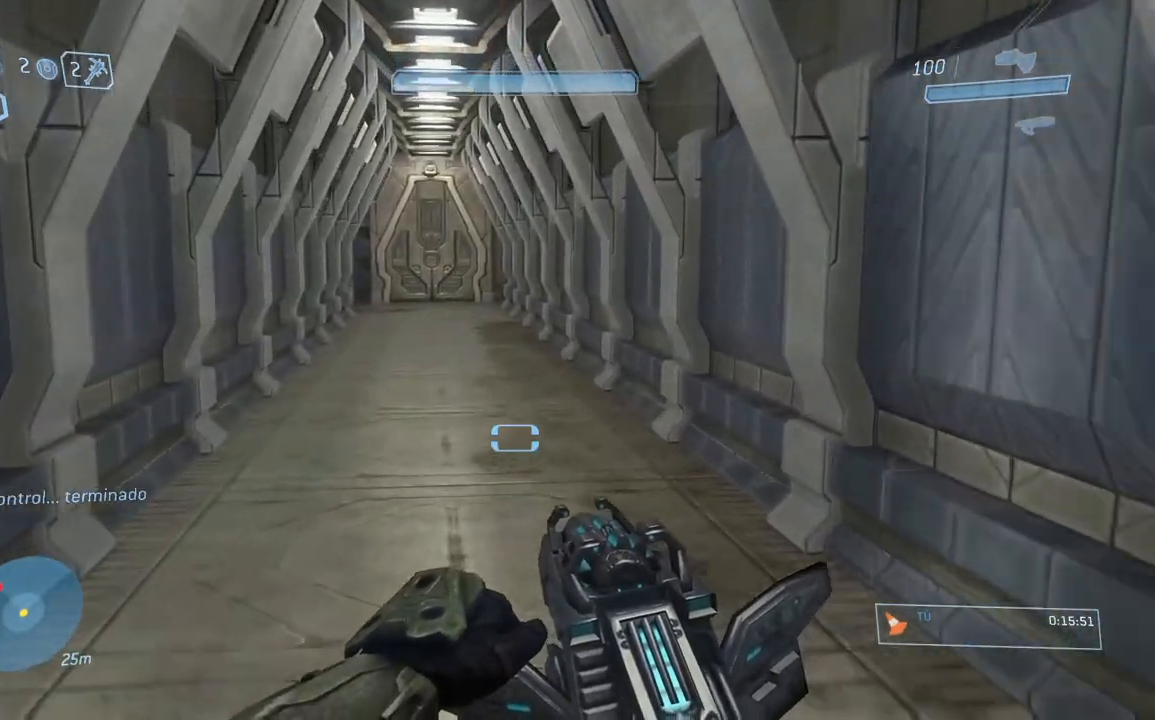
{"buttons": [], "right_stick": "center", "button_events": []}
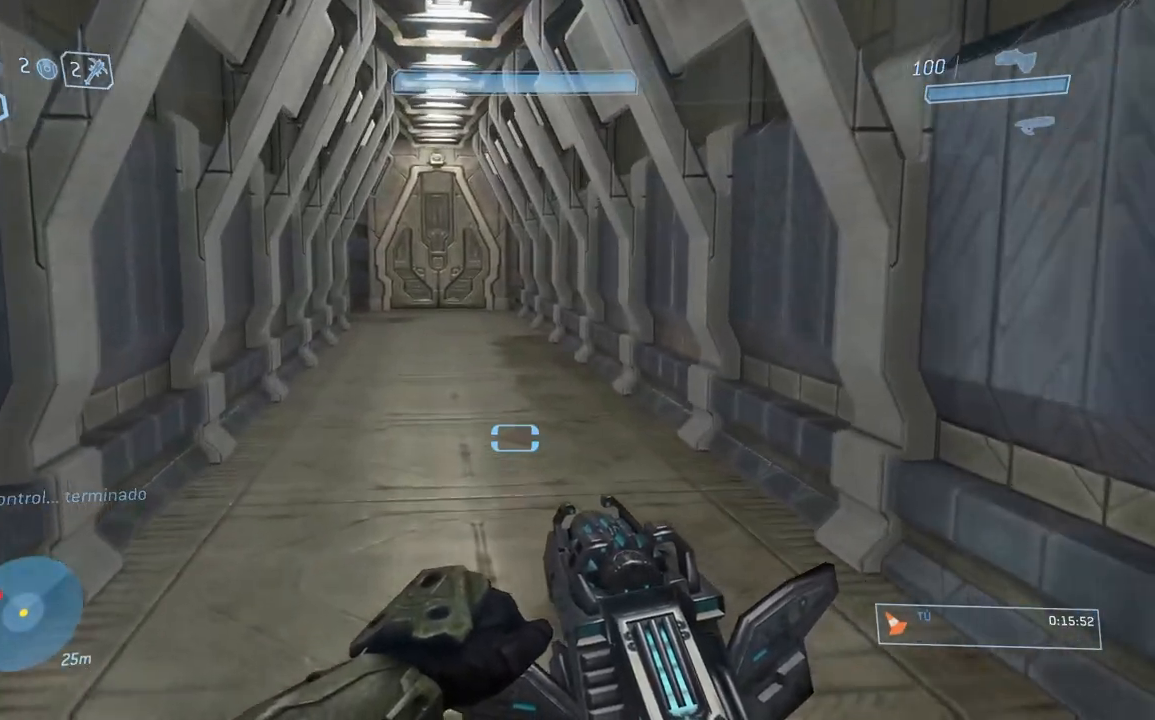
{"buttons": [], "right_stick": "center", "button_events": []}
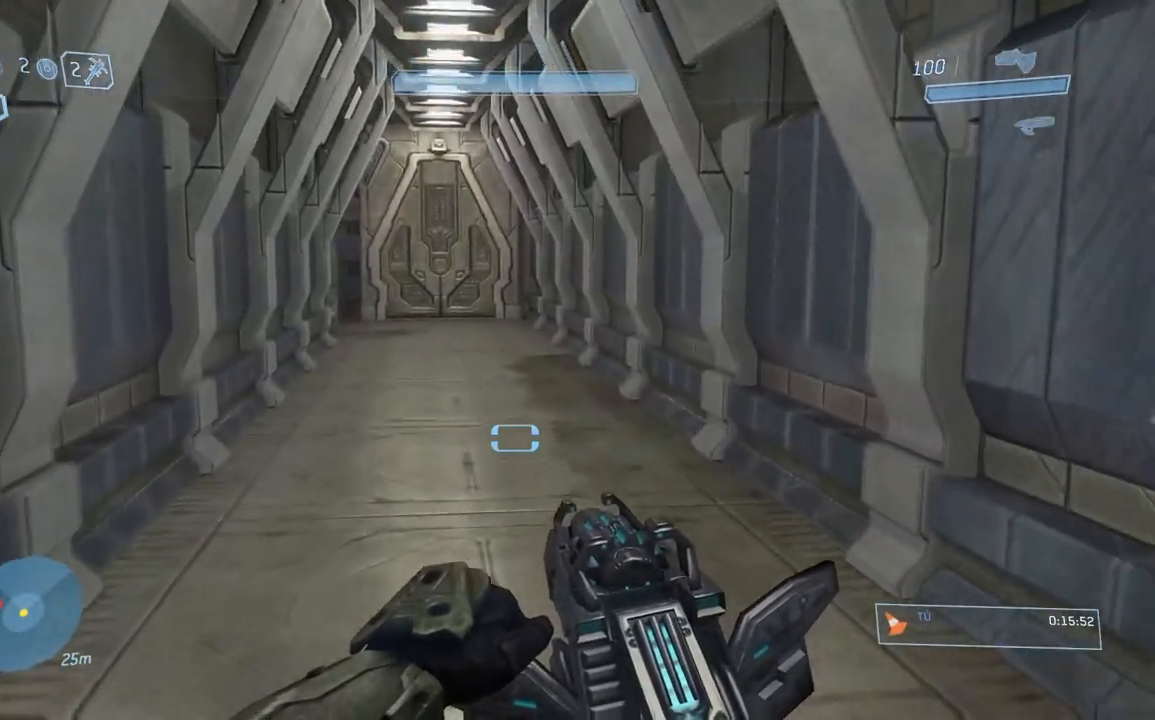
{"buttons": [], "right_stick": "center", "button_events": []}